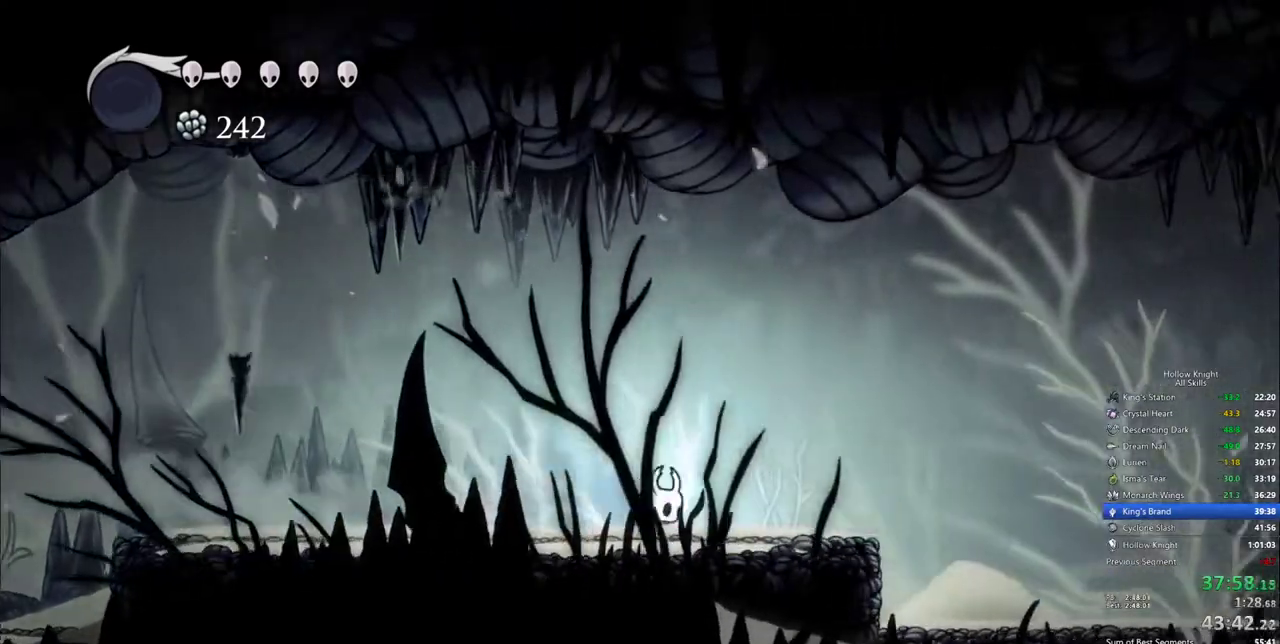
Gameplay with keyboard; each line is a JSON object with the keys held at the frame after it. "events" lists presses ("down") and releases ("up") of "cdash", "dash", "dnail", "down", "heal", "inv", "jump", "left", "nail", "right", "spell" and "up" between this image and that frame as [ms after this image, input, new state], when the widget could be followed in between. No other keys are recorded. Mouse input is not recorded. Key names are as the overlay labels them; some are game actions (e.g. jump) rather than physical keys.
{"keys": ["down", "right"], "events": [[217, "dash", "down"], [417, "dash", "up"], [450, "down", "down"]]}
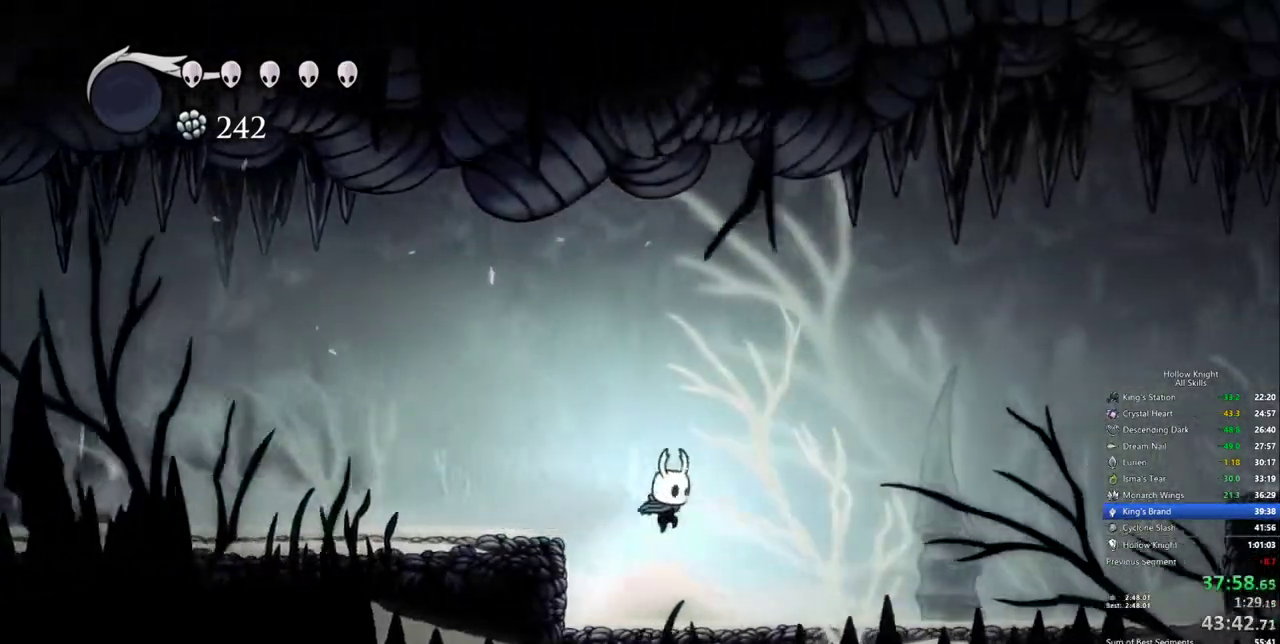
{"keys": ["right"], "events": [[50, "nail", "down"], [183, "down", "up"], [233, "nail", "up"], [283, "dash", "down"], [433, "dash", "up"]]}
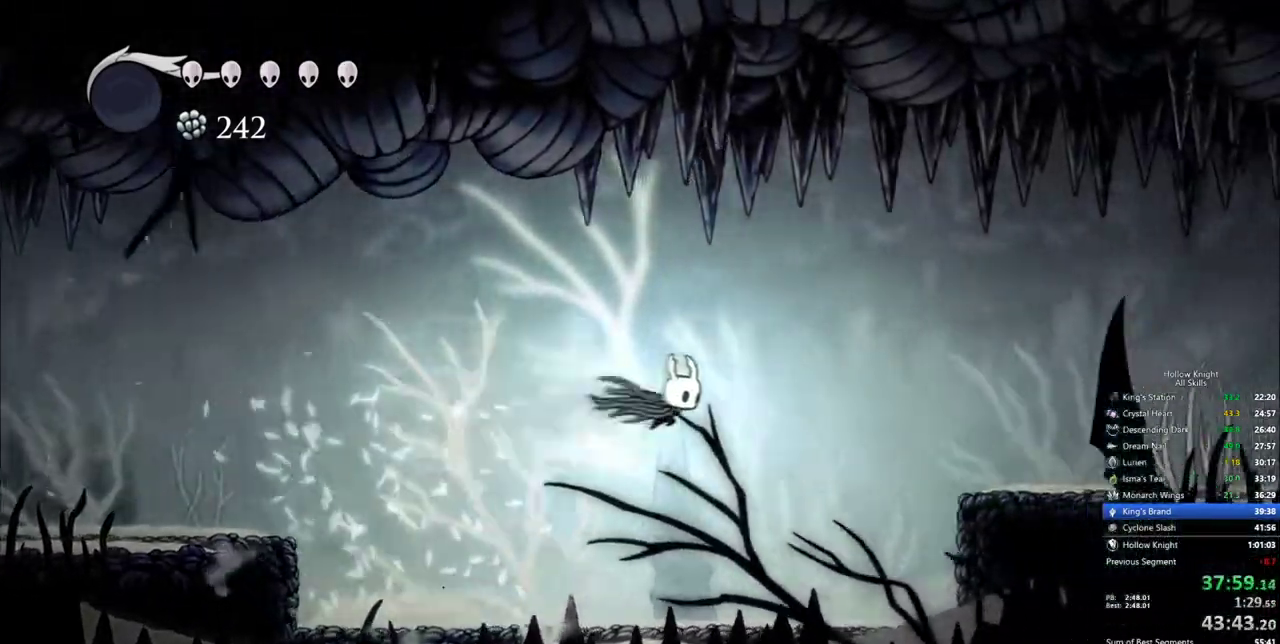
{"keys": ["right"], "events": [[67, "down", "down"], [117, "nail", "down"], [250, "down", "up"], [250, "nail", "up"], [350, "dash", "down"], [433, "dash", "up"]]}
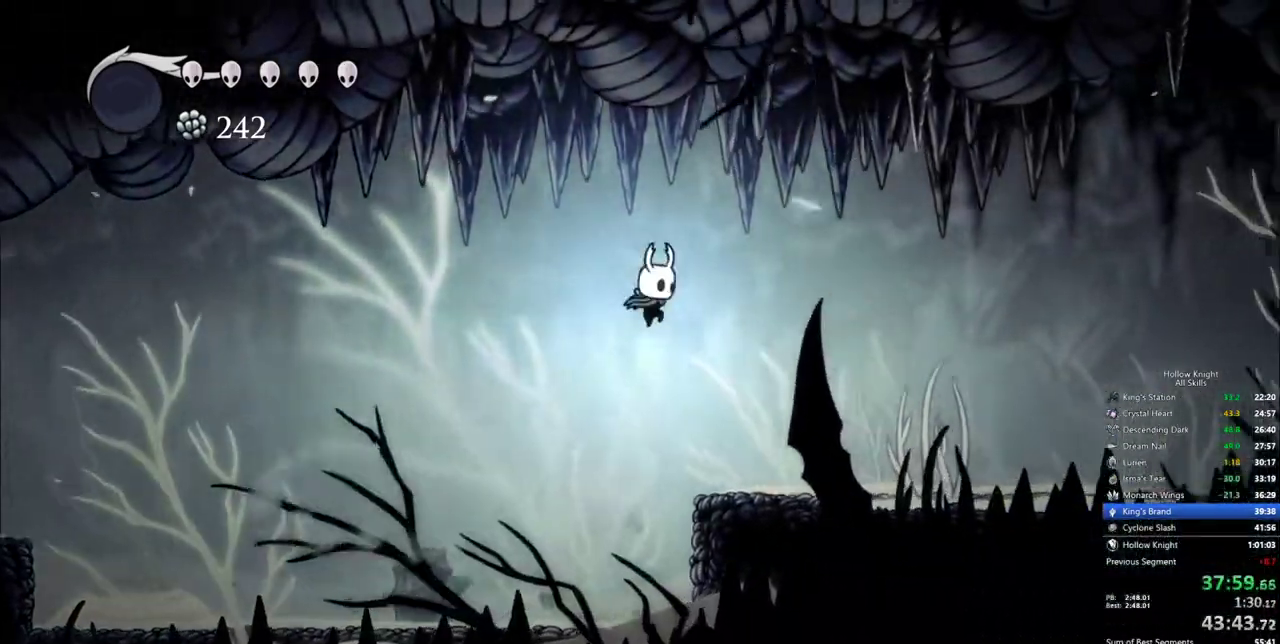
{"keys": ["cdash"], "events": [[367, "right", "up"], [417, "cdash", "down"]]}
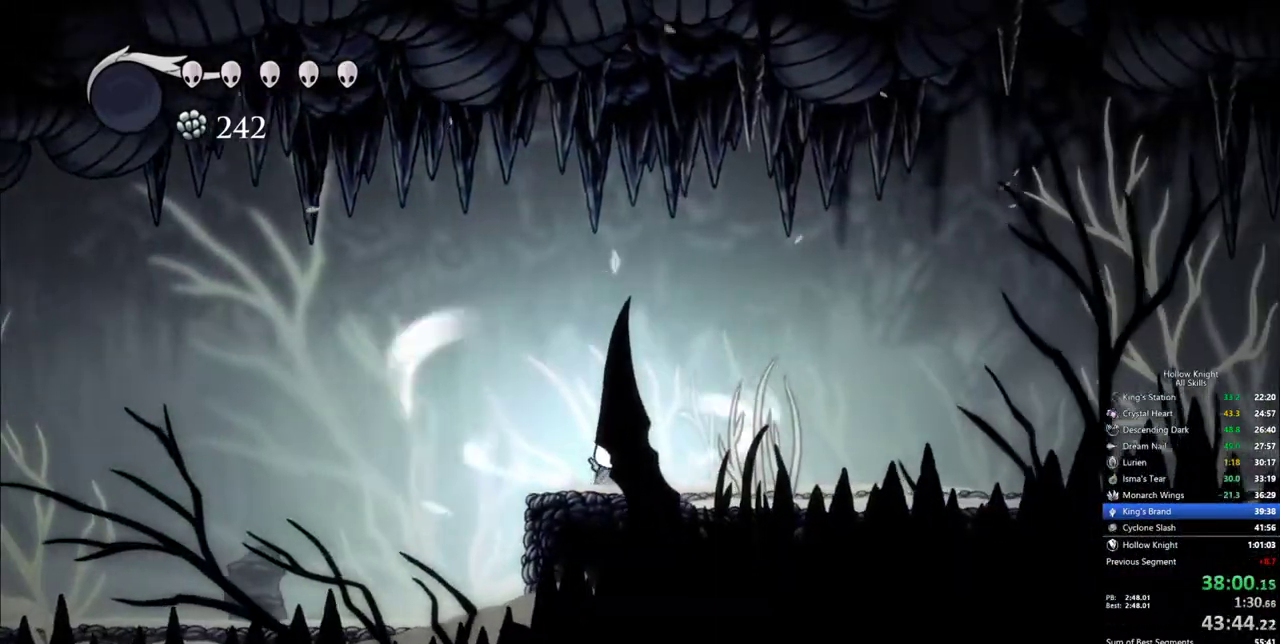
{"keys": ["cdash"], "events": []}
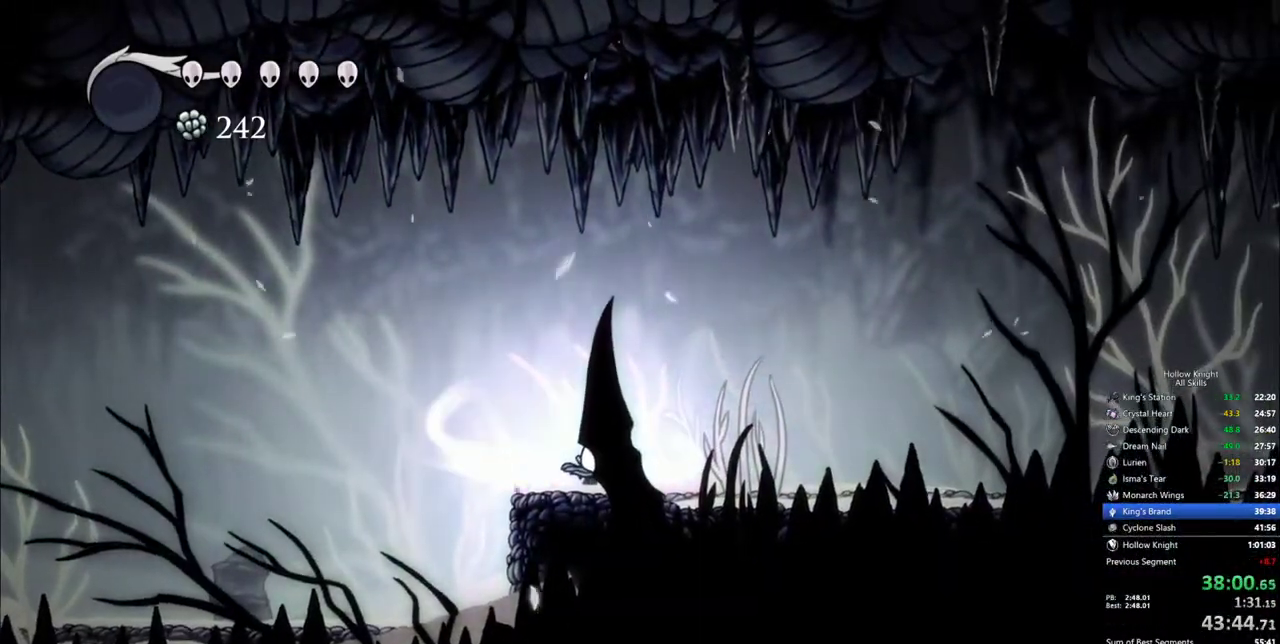
{"keys": [], "events": [[300, "cdash", "up"]]}
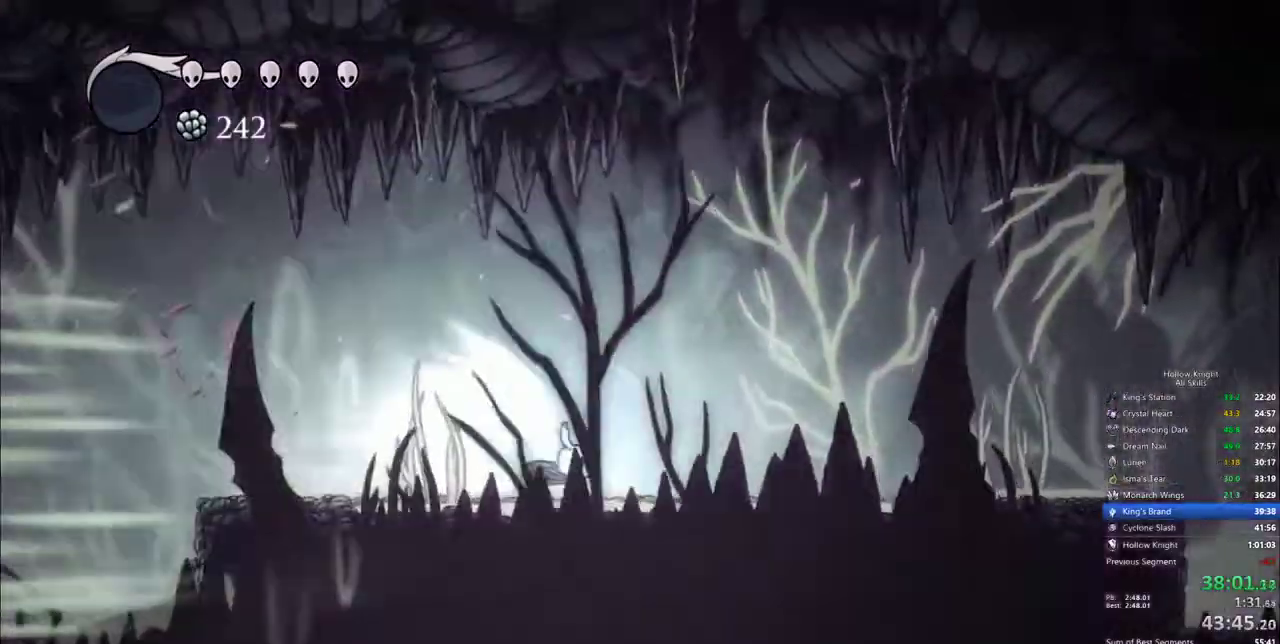
{"keys": [], "events": []}
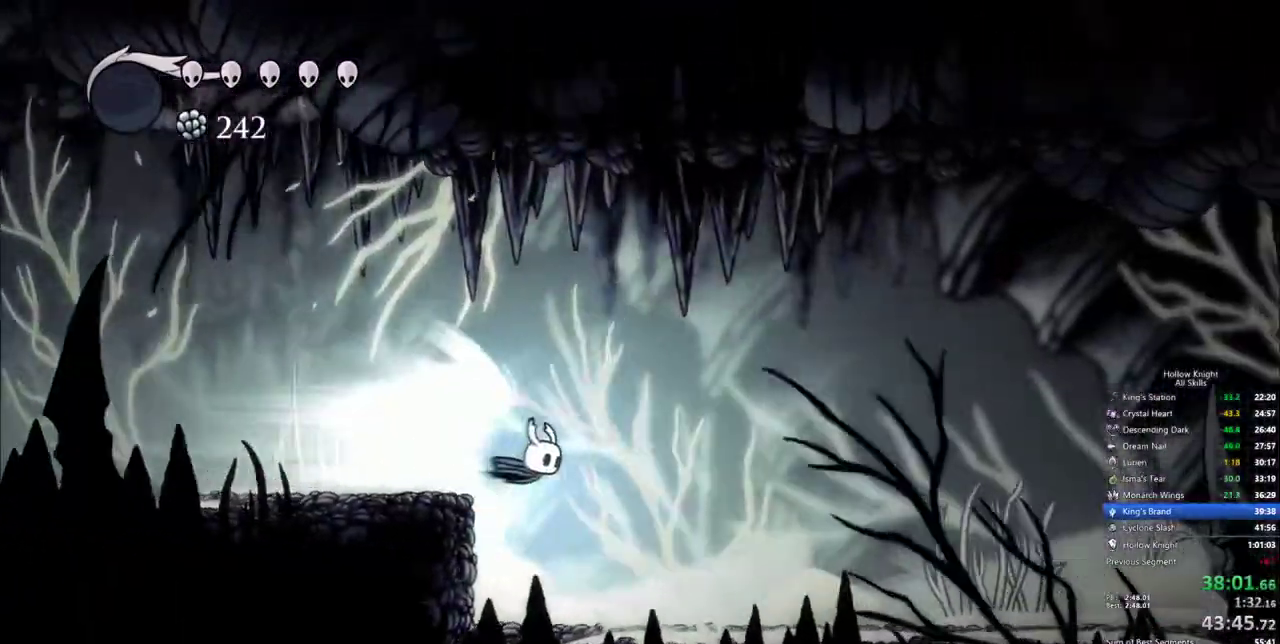
{"keys": [], "events": []}
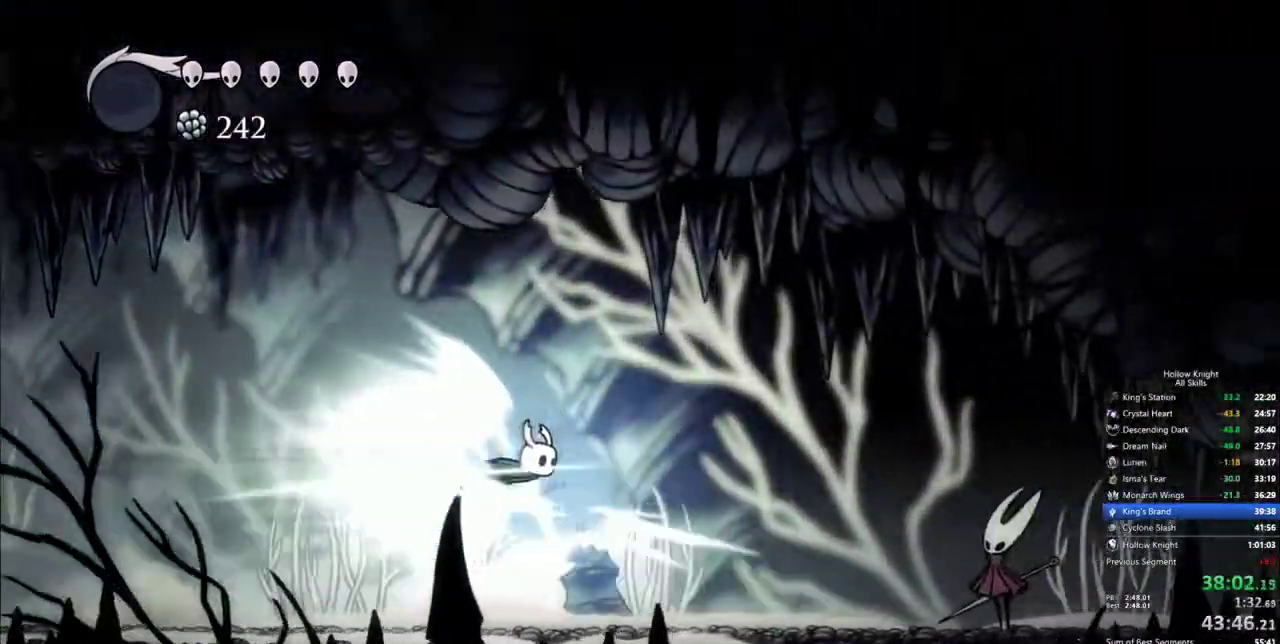
{"keys": [], "events": []}
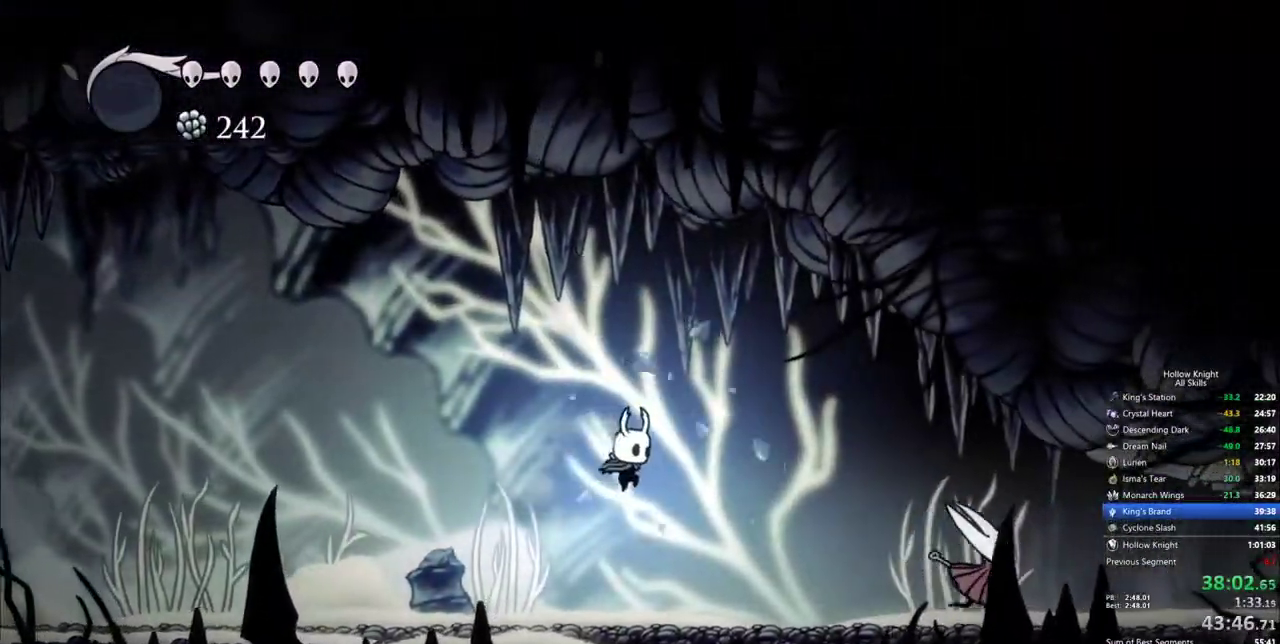
{"keys": ["cdash"], "events": [[83, "right", "down"], [450, "cdash", "down"], [500, "right", "up"]]}
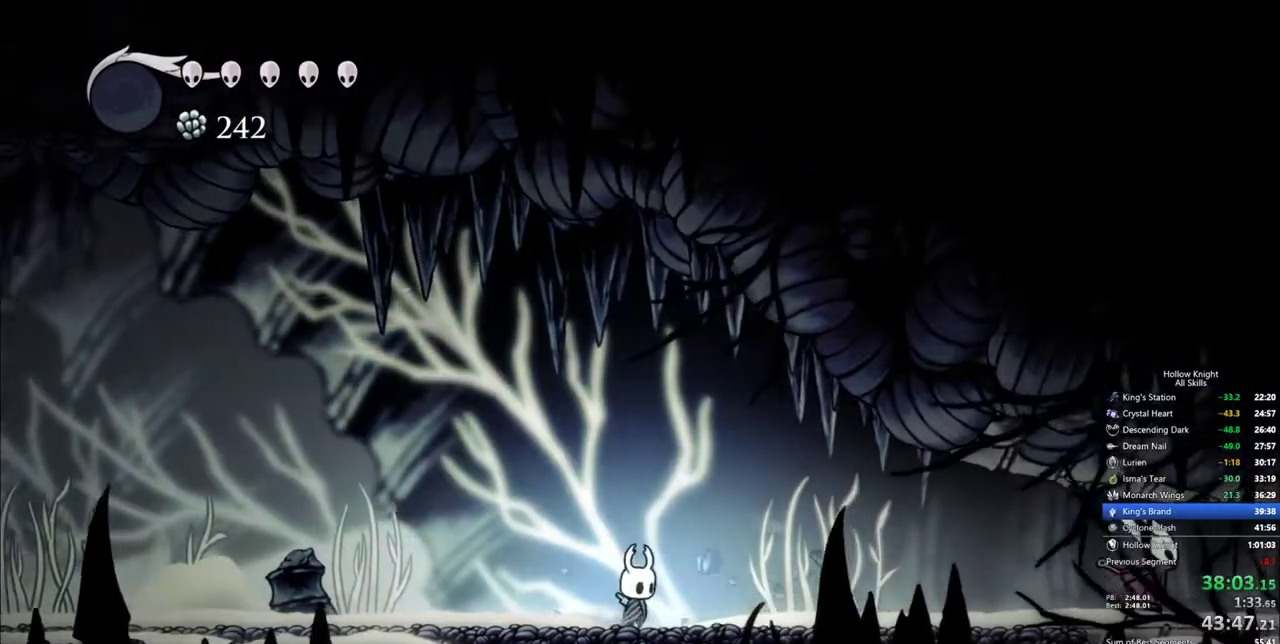
{"keys": ["cdash"], "events": []}
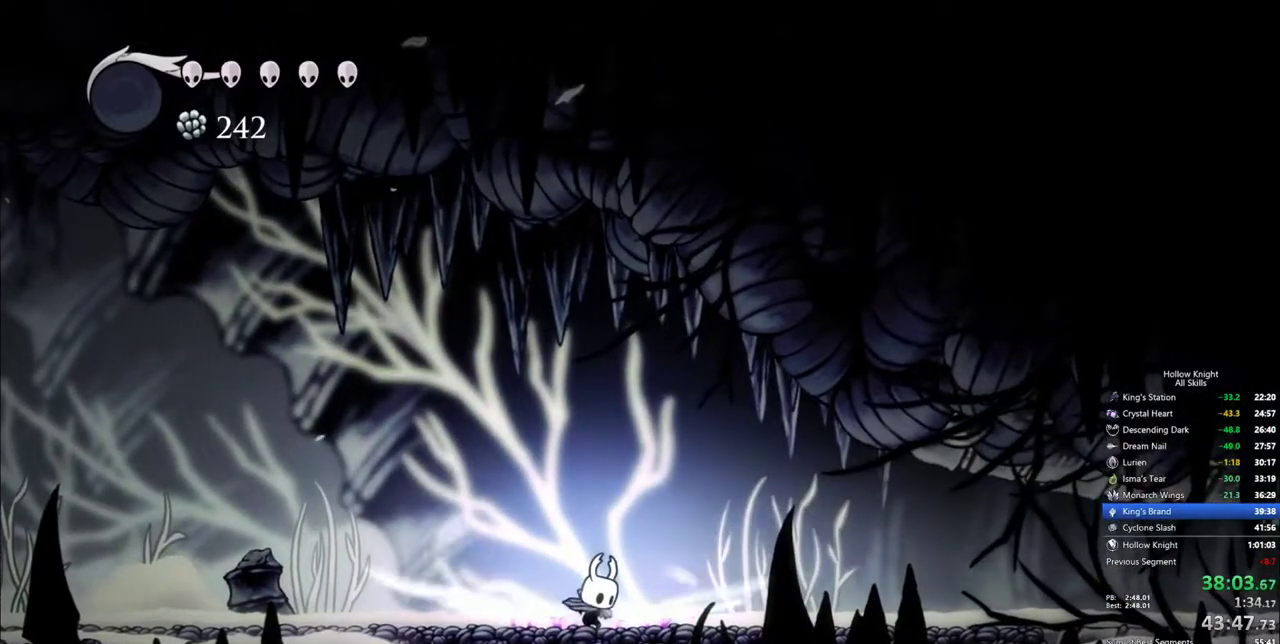
{"keys": [], "events": [[400, "cdash", "up"]]}
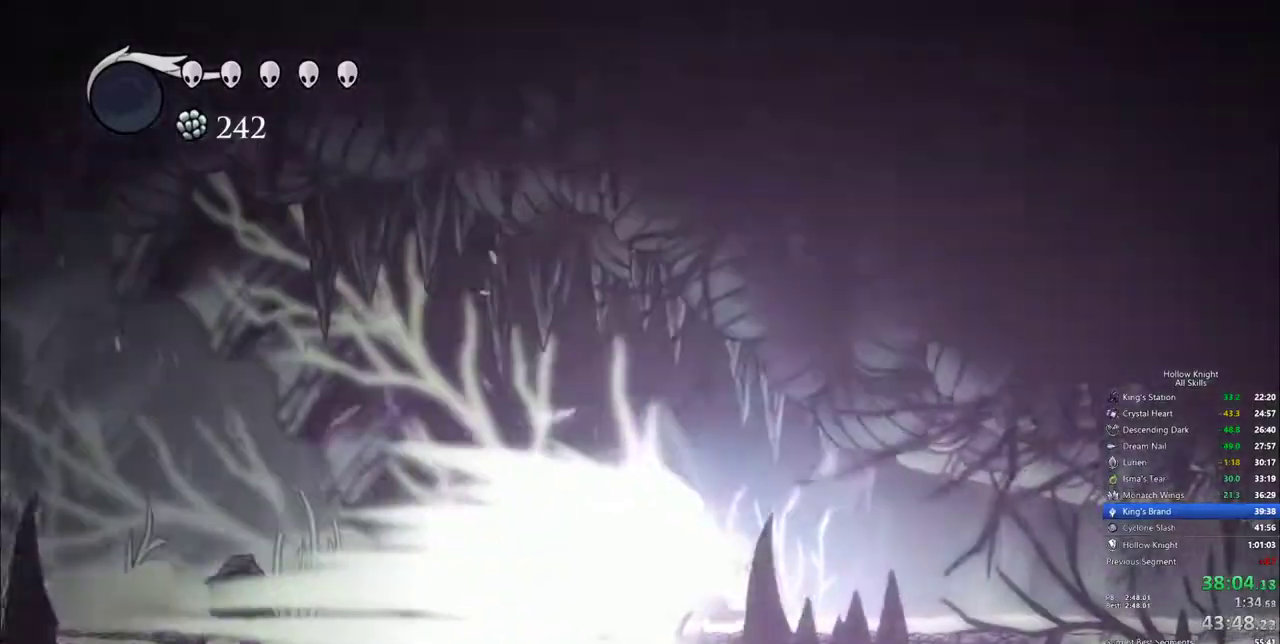
{"keys": [], "events": []}
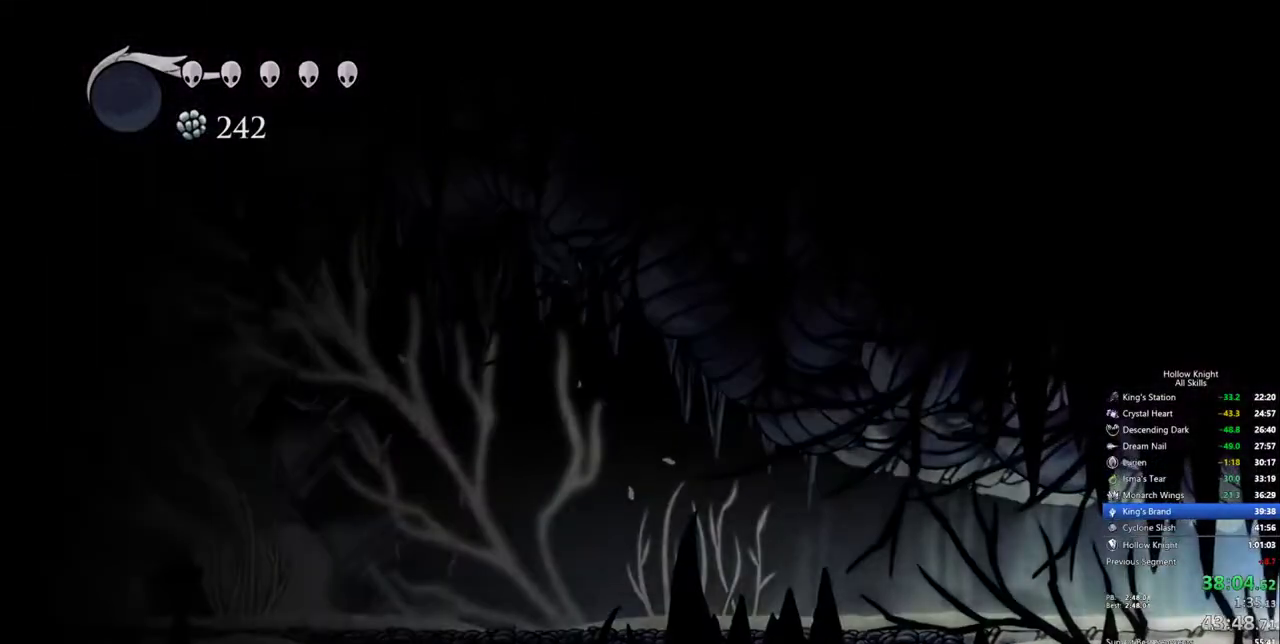
{"keys": [], "events": []}
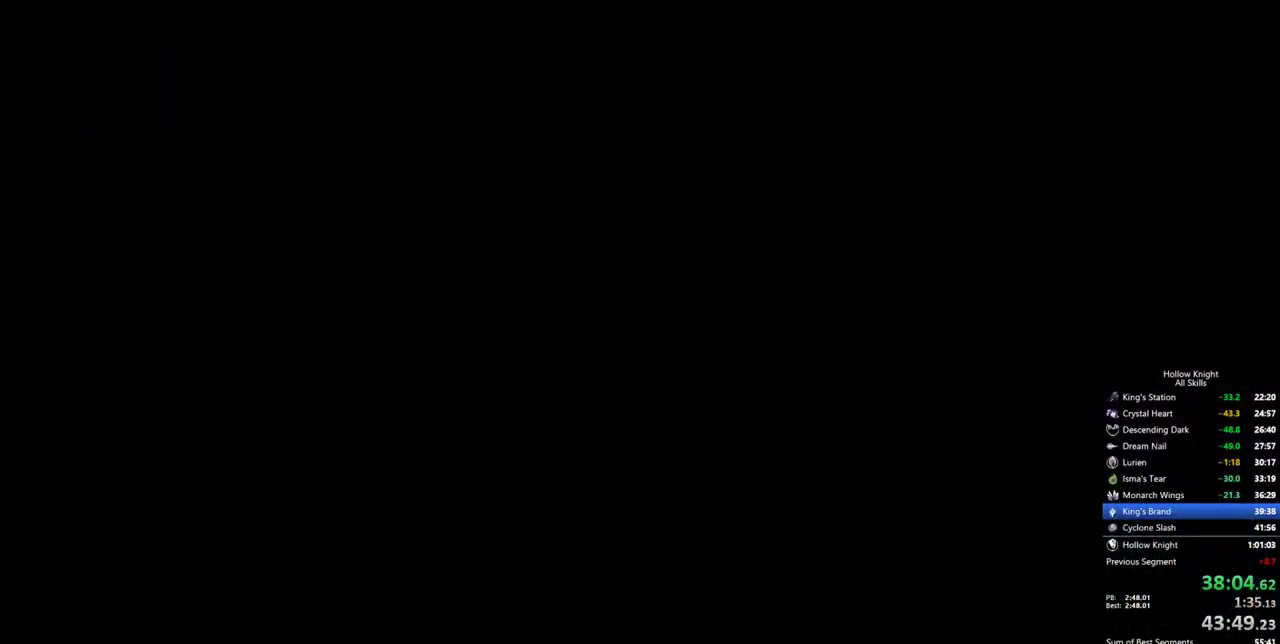
{"keys": [], "events": []}
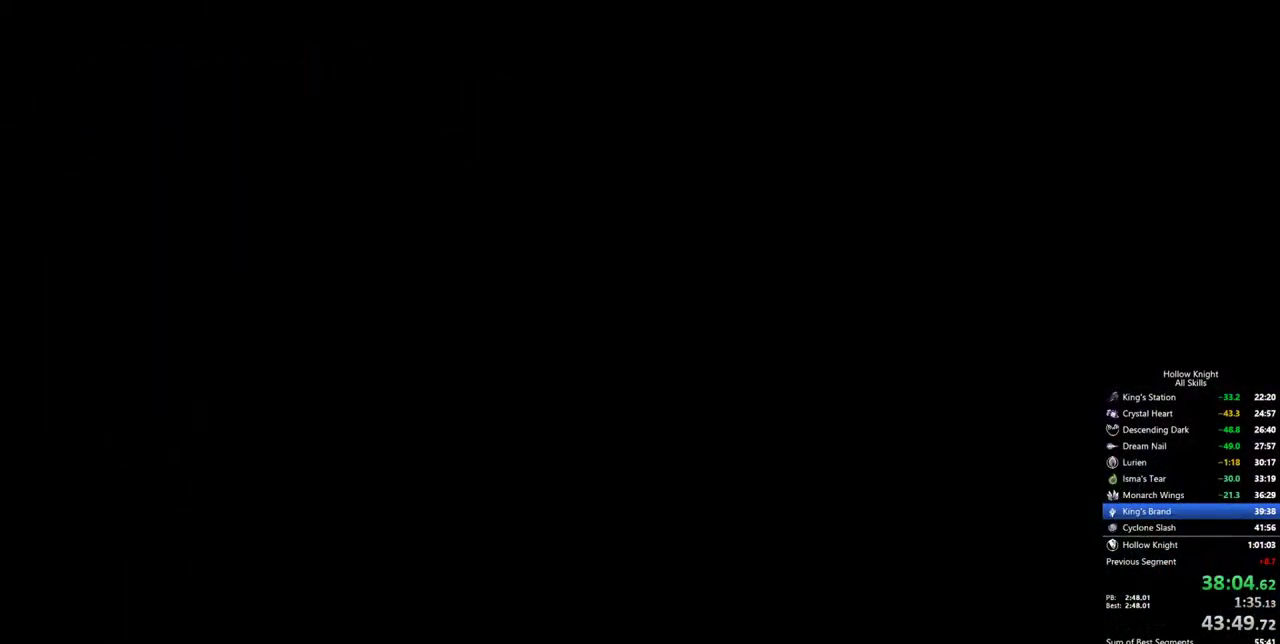
{"keys": [], "events": []}
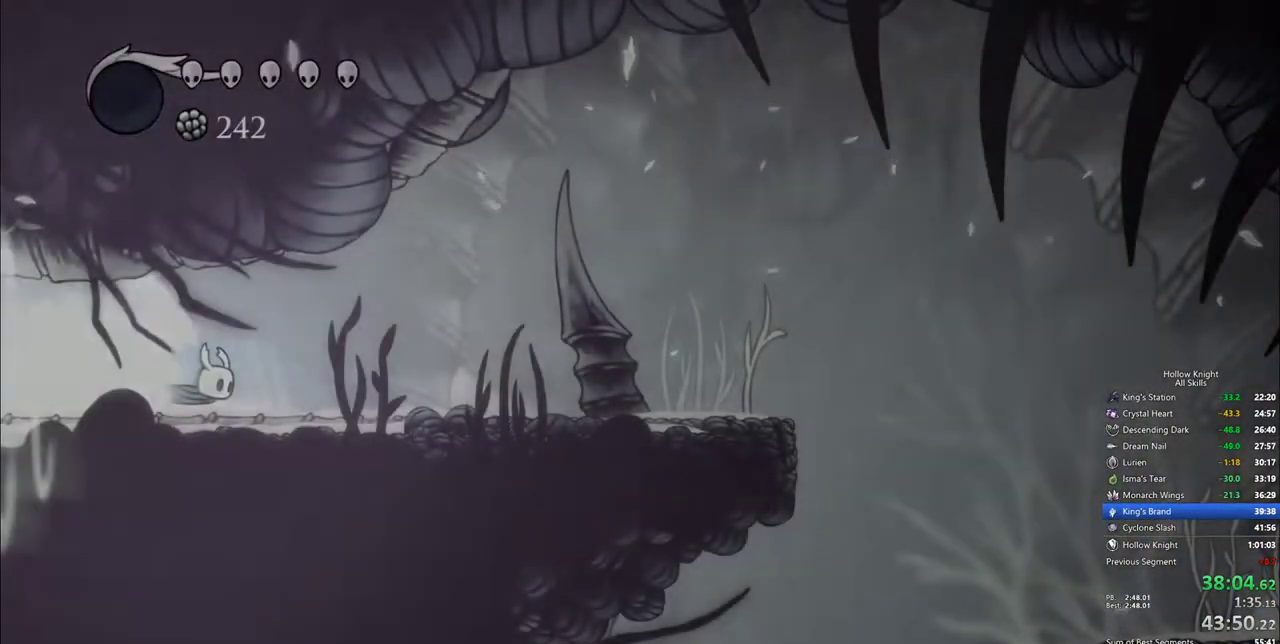
{"keys": ["cdash"], "events": [[433, "cdash", "down"]]}
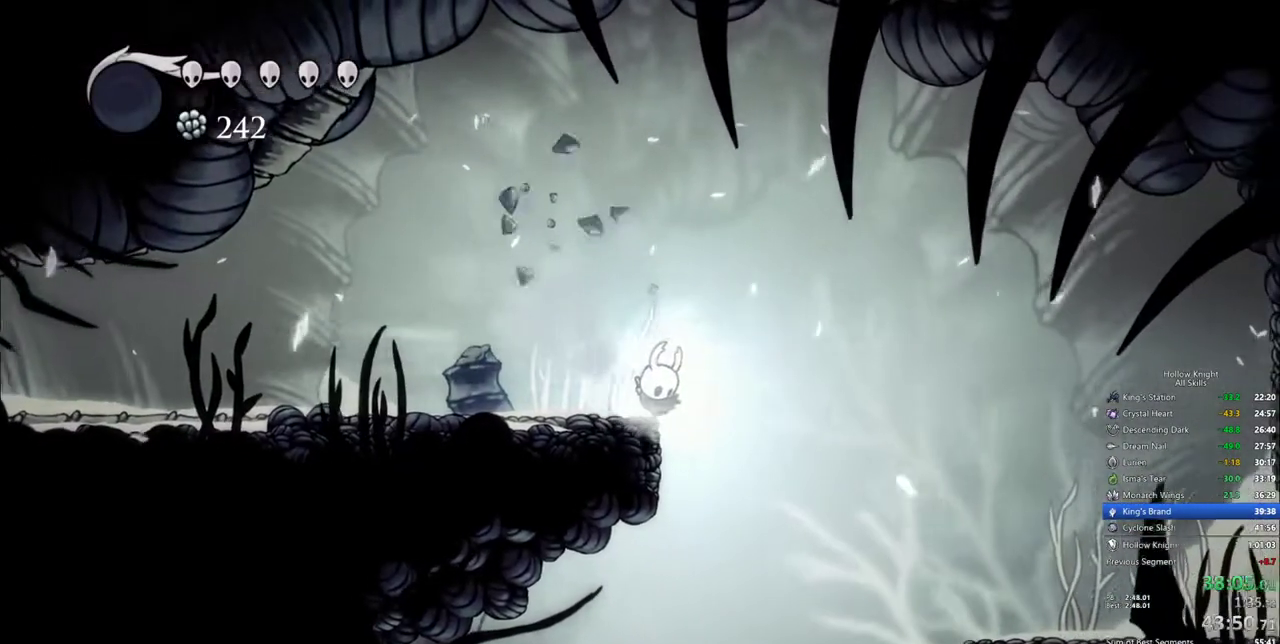
{"keys": ["left"], "events": [[17, "cdash", "up"], [167, "left", "down"]]}
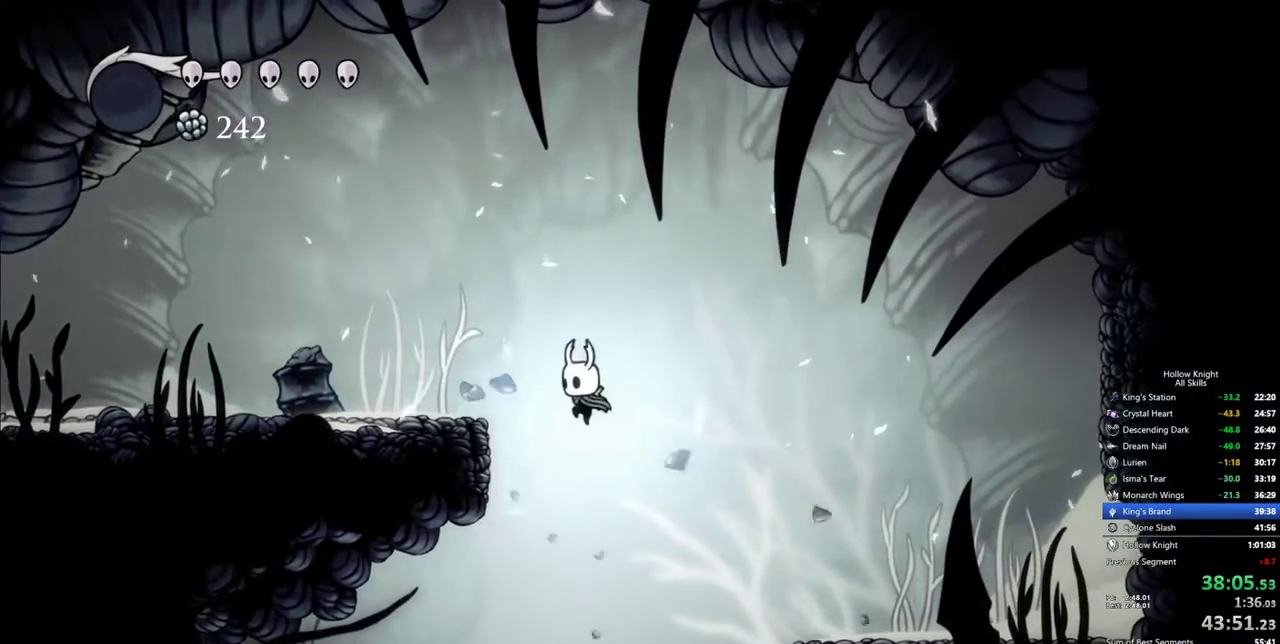
{"keys": ["left"], "events": []}
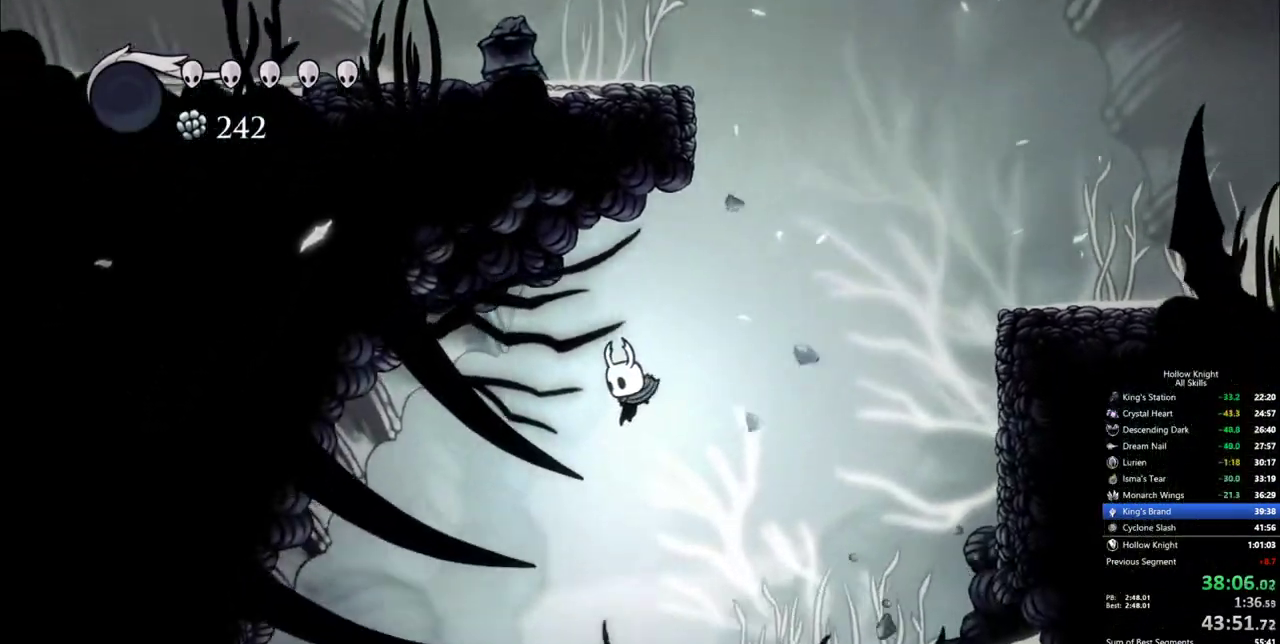
{"keys": ["left"], "events": [[100, "dash", "down"], [333, "dash", "up"]]}
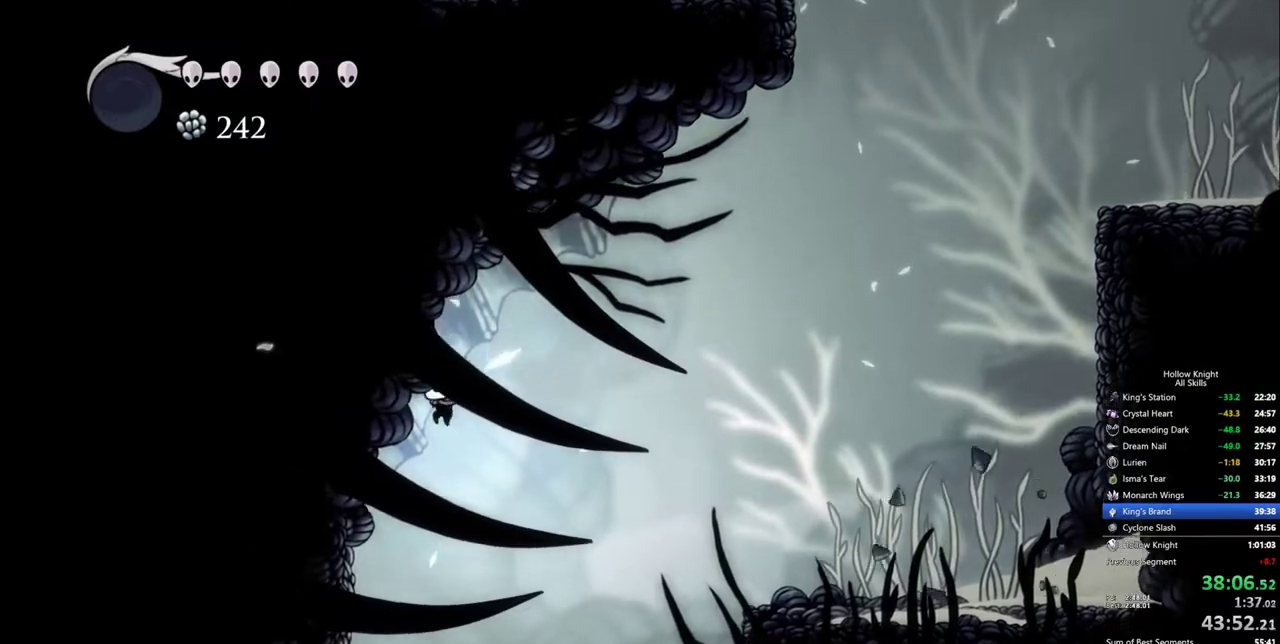
{"keys": [], "events": [[17, "inv", "down"], [167, "inv", "up"], [167, "left", "up"]]}
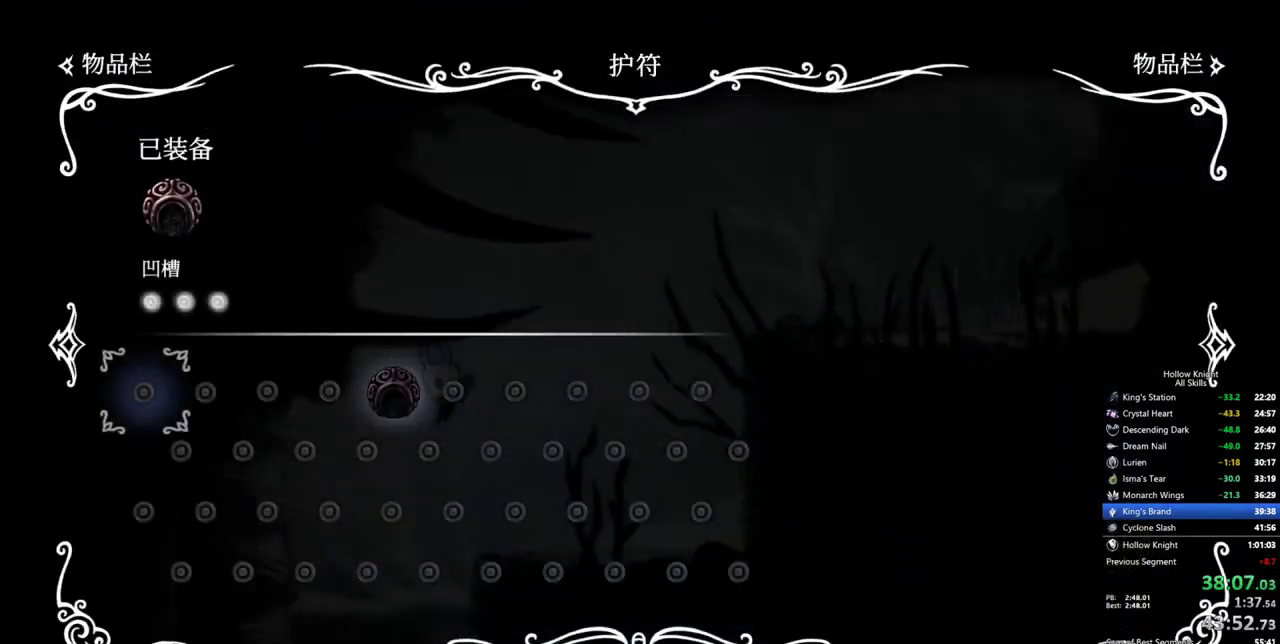
{"keys": [], "events": []}
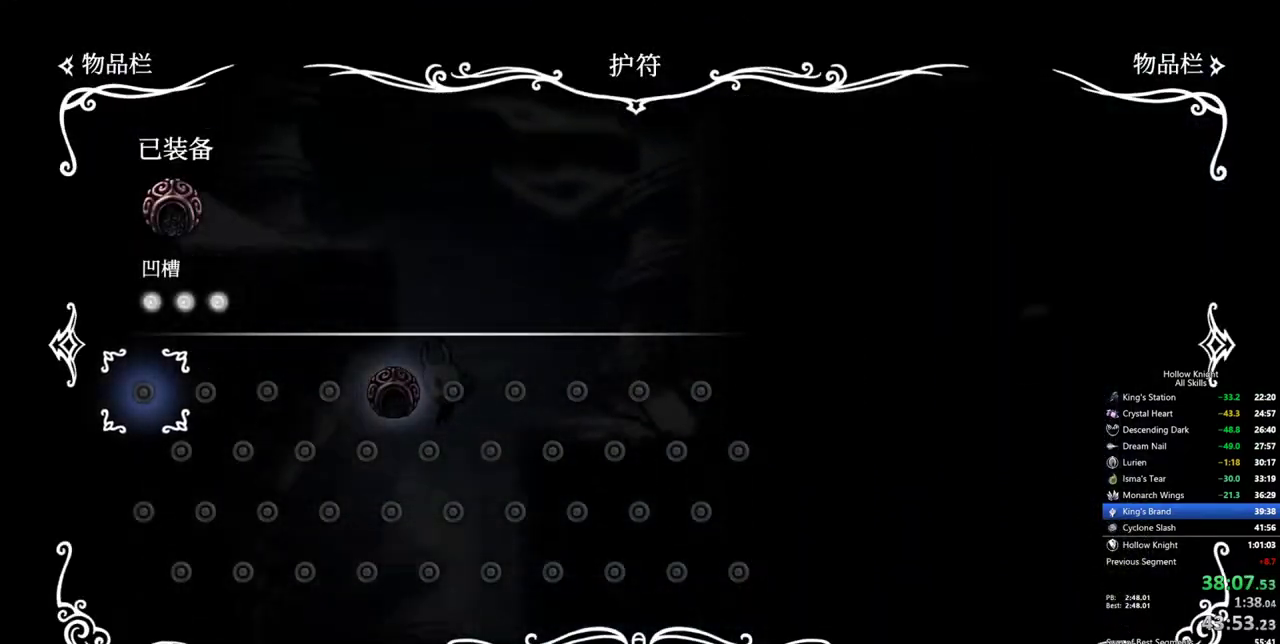
{"keys": ["right"], "events": [[283, "inv", "down"], [383, "right", "down"], [433, "inv", "up"]]}
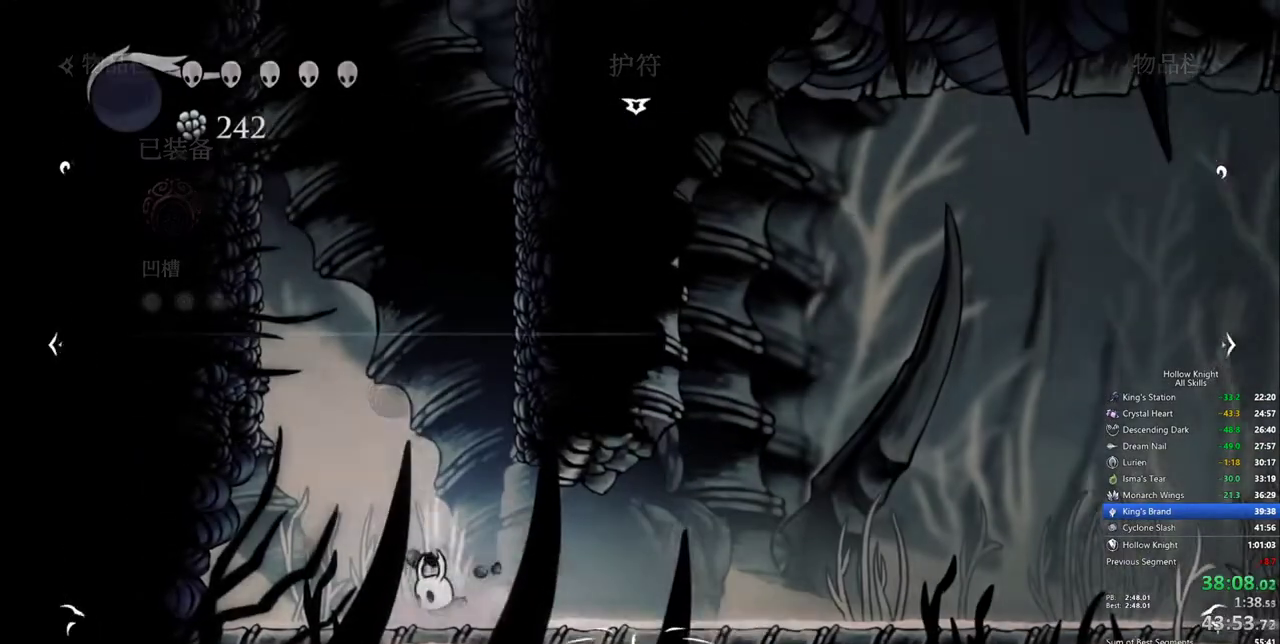
{"keys": ["right"], "events": [[117, "dash", "down"], [250, "dash", "up"]]}
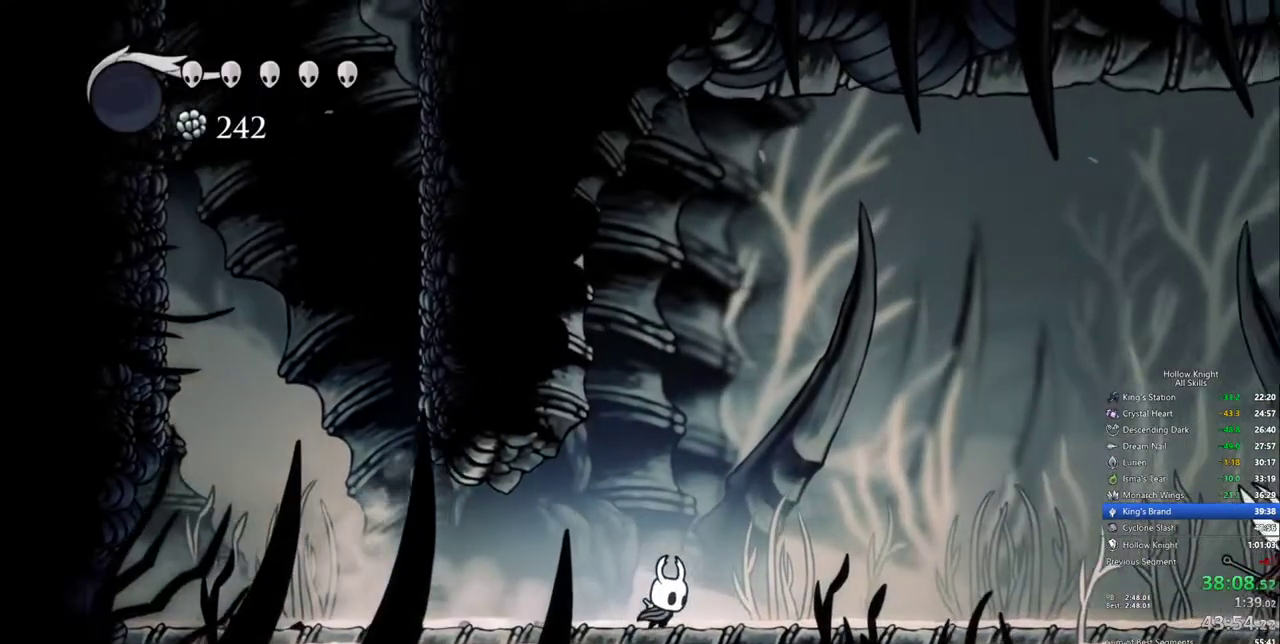
{"keys": ["right"], "events": [[217, "dash", "down"], [367, "dash", "up"]]}
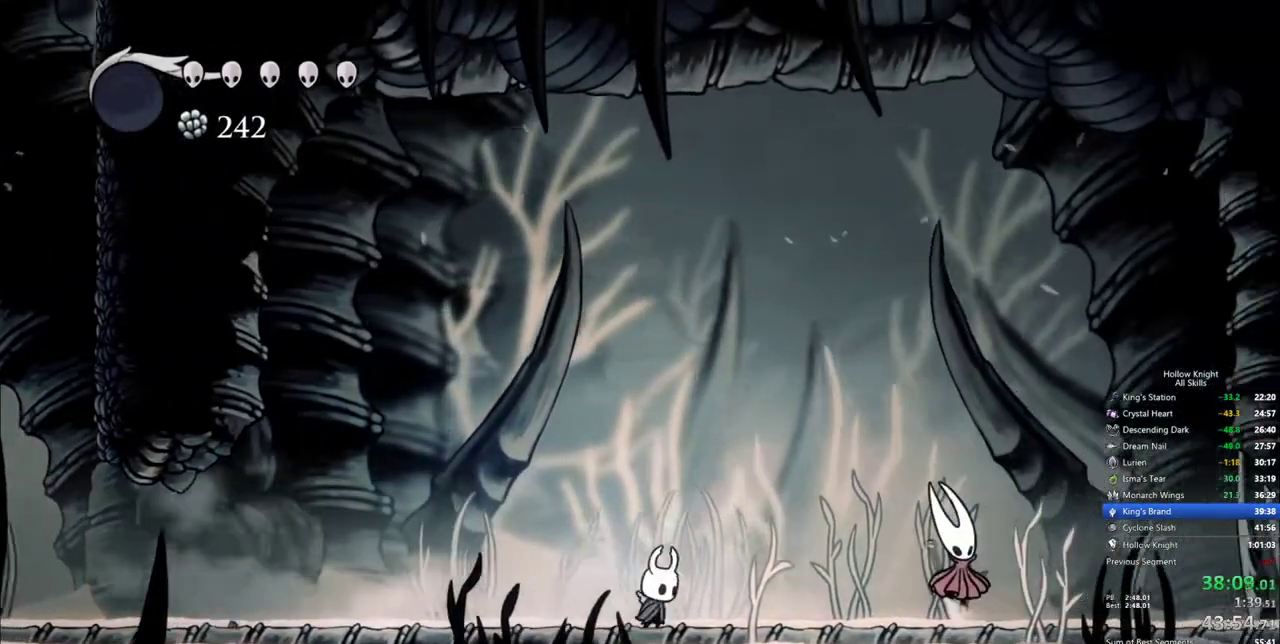
{"keys": ["jump"], "events": [[233, "jump", "down"], [283, "nail", "down"], [283, "right", "up"], [333, "heal", "down"], [333, "jump", "up"], [383, "jump", "down"], [383, "nail", "up"], [417, "heal", "up"]]}
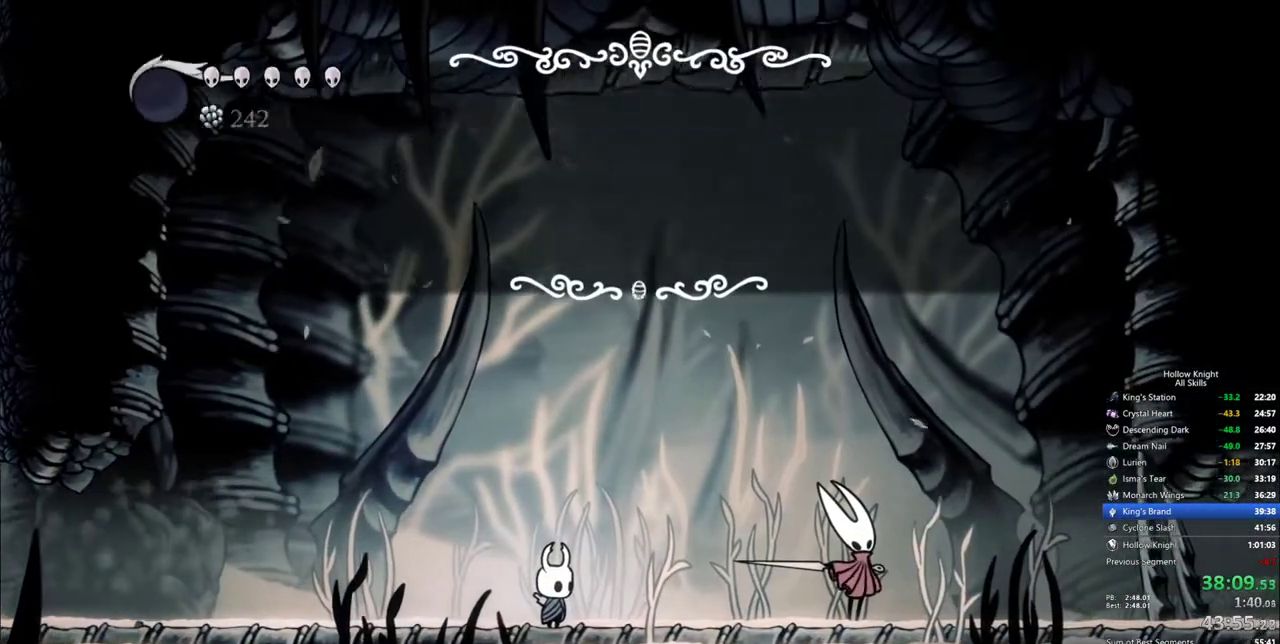
{"keys": ["heal"], "events": [[17, "jump", "up"], [67, "heal", "down"], [67, "jump", "down"], [67, "nail", "down"], [167, "heal", "up"], [167, "nail", "up"], [200, "heal", "down"], [200, "jump", "up"], [200, "nail", "down"], [250, "jump", "down"], [250, "nail", "up"], [300, "heal", "up"], [300, "jump", "up"], [300, "nail", "down"], [350, "heal", "down"], [400, "jump", "down"], [433, "heal", "up"], [433, "jump", "up"], [483, "heal", "down"], [483, "nail", "up"]]}
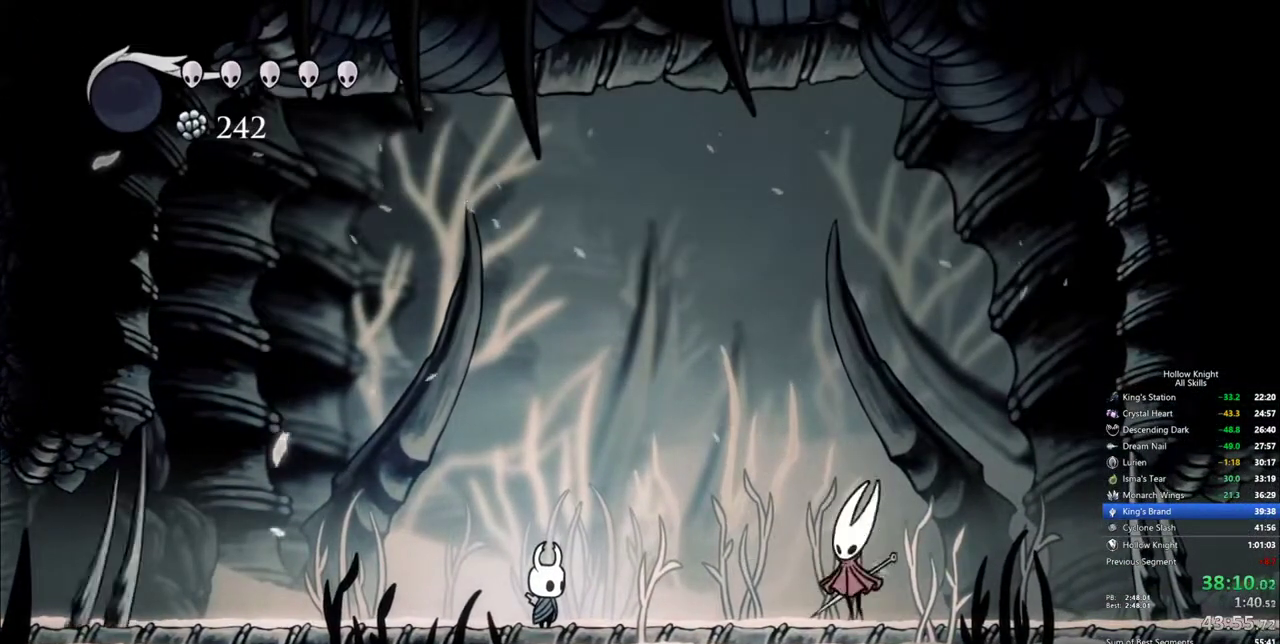
{"keys": [], "events": [[33, "heal", "up"], [33, "nail", "down"], [133, "nail", "up"]]}
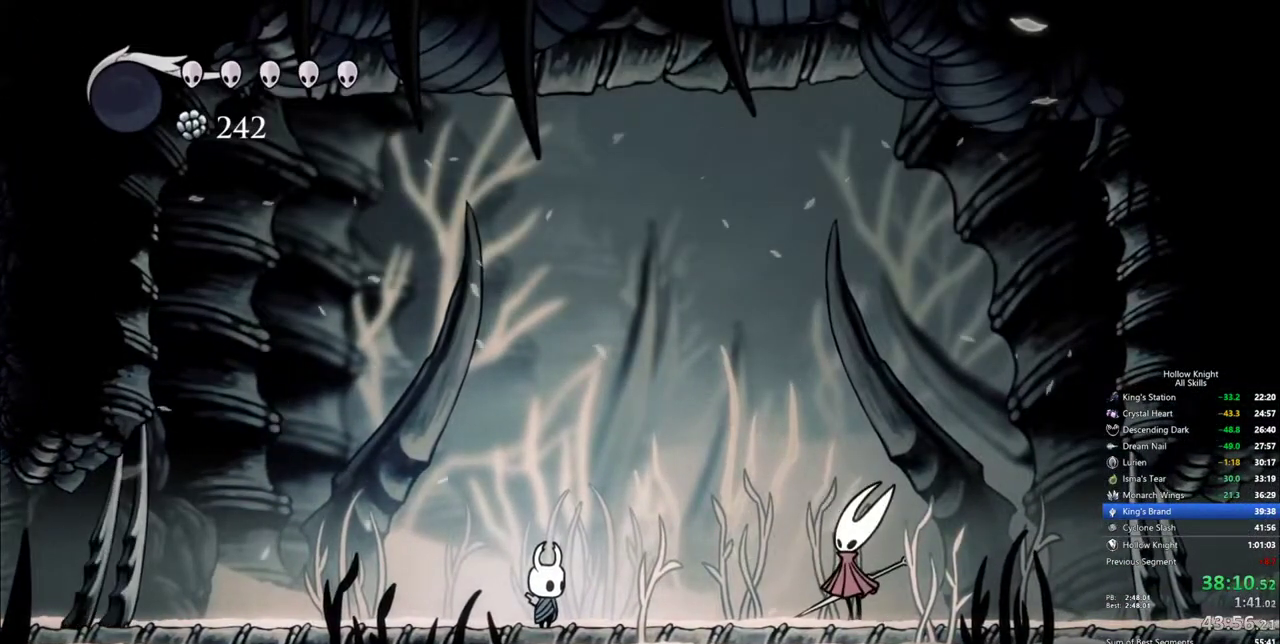
{"keys": [], "events": []}
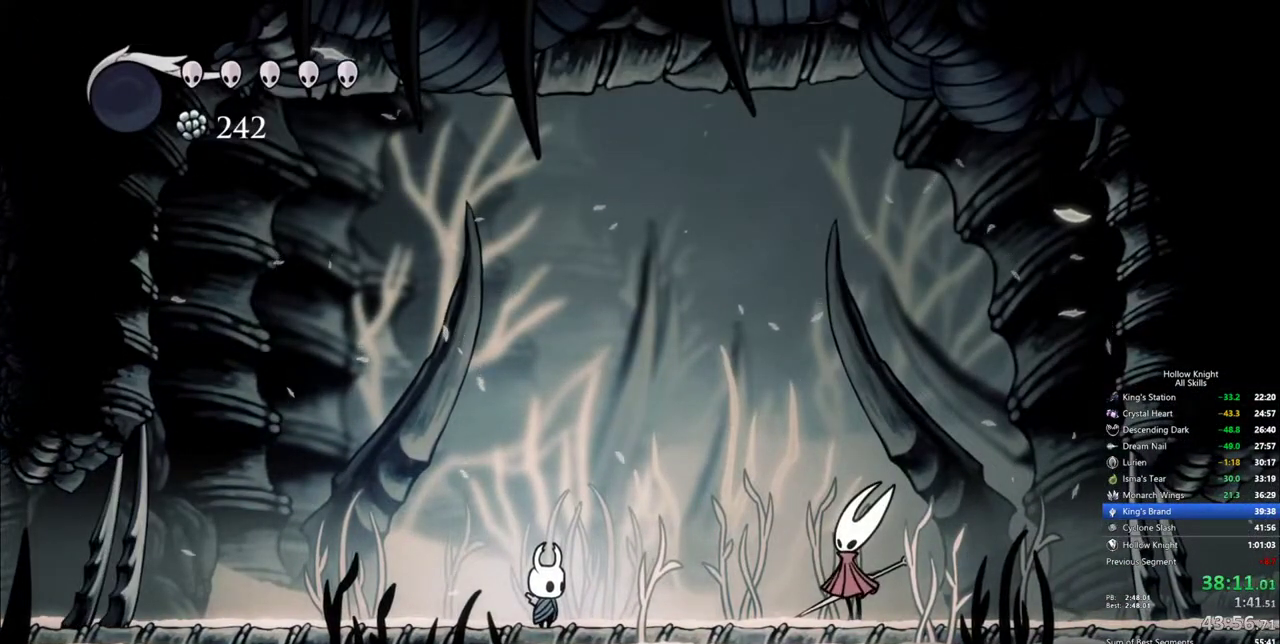
{"keys": [], "events": []}